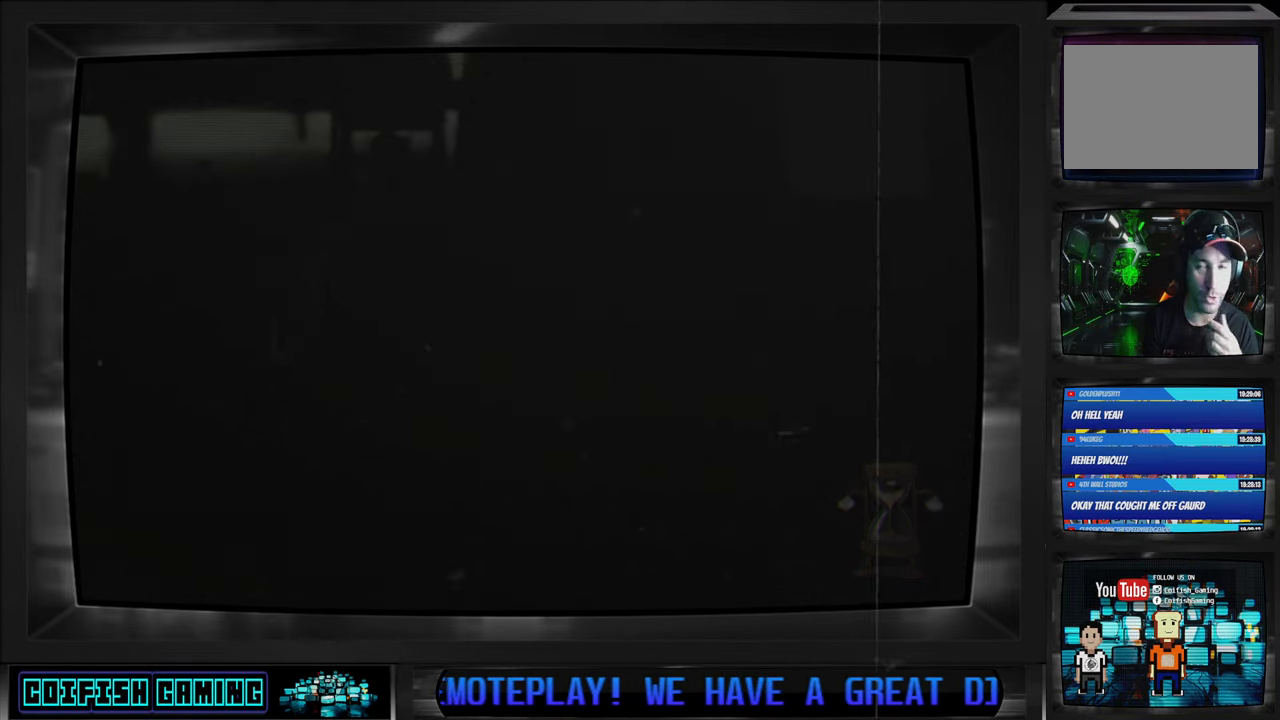
Gameplay with a controller (Xbox layout); each line is a JSON object with the inputs held at the frame after it. "events" lists button and stick changes between this image and that frame as [ms after this image, input, new state], when the widget could be followed in between.
{"buttons": [], "left_stick": "center", "right_stick": "center", "events": []}
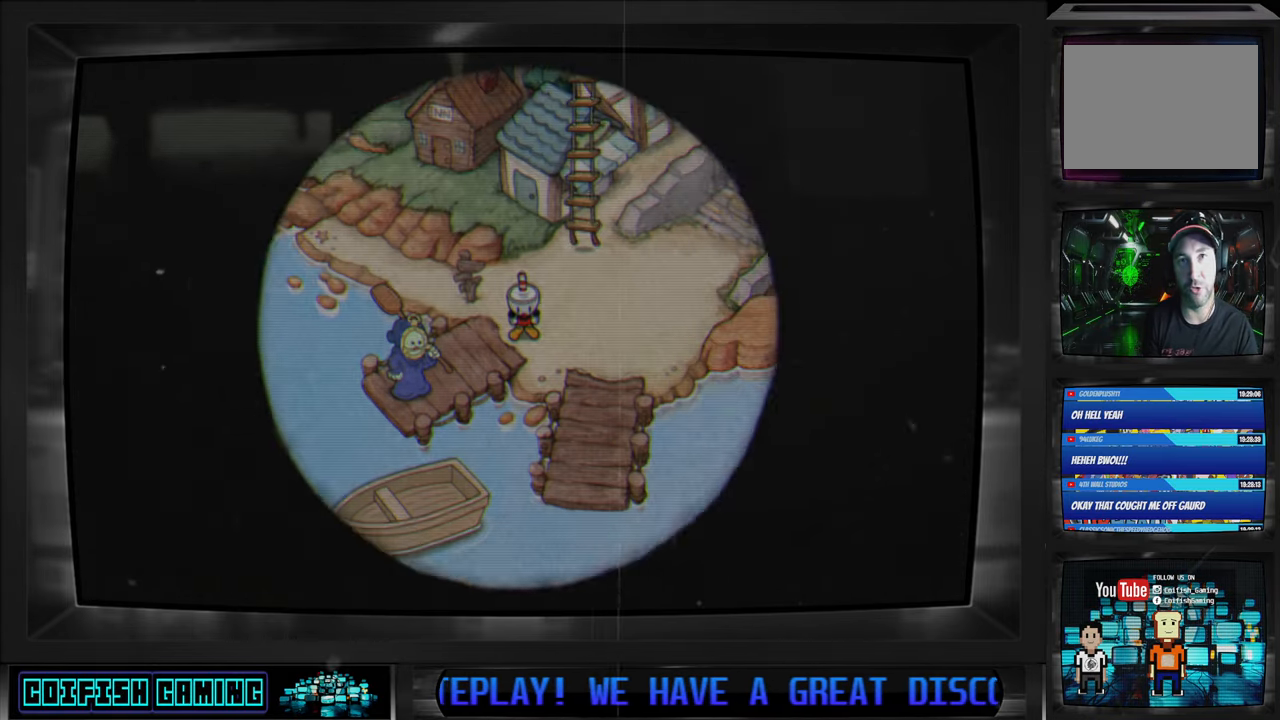
{"buttons": [], "left_stick": "center", "right_stick": "center", "events": []}
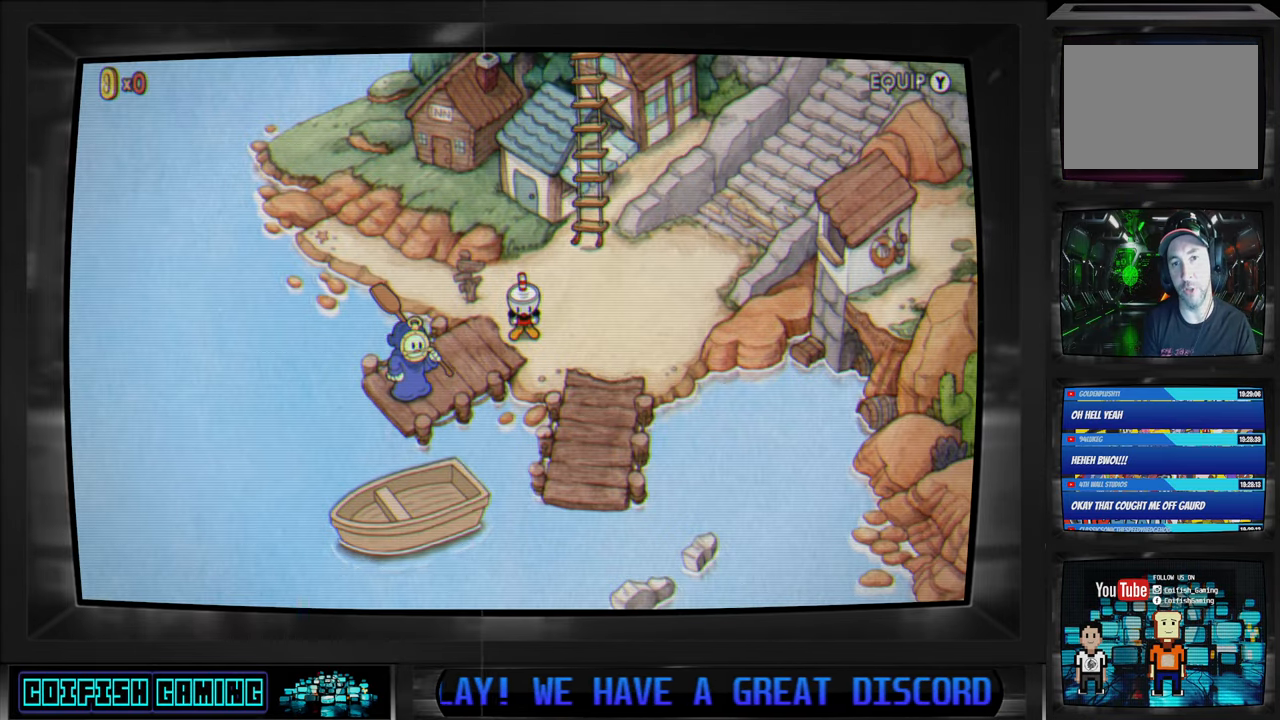
{"buttons": [], "left_stick": "center", "right_stick": "center", "events": []}
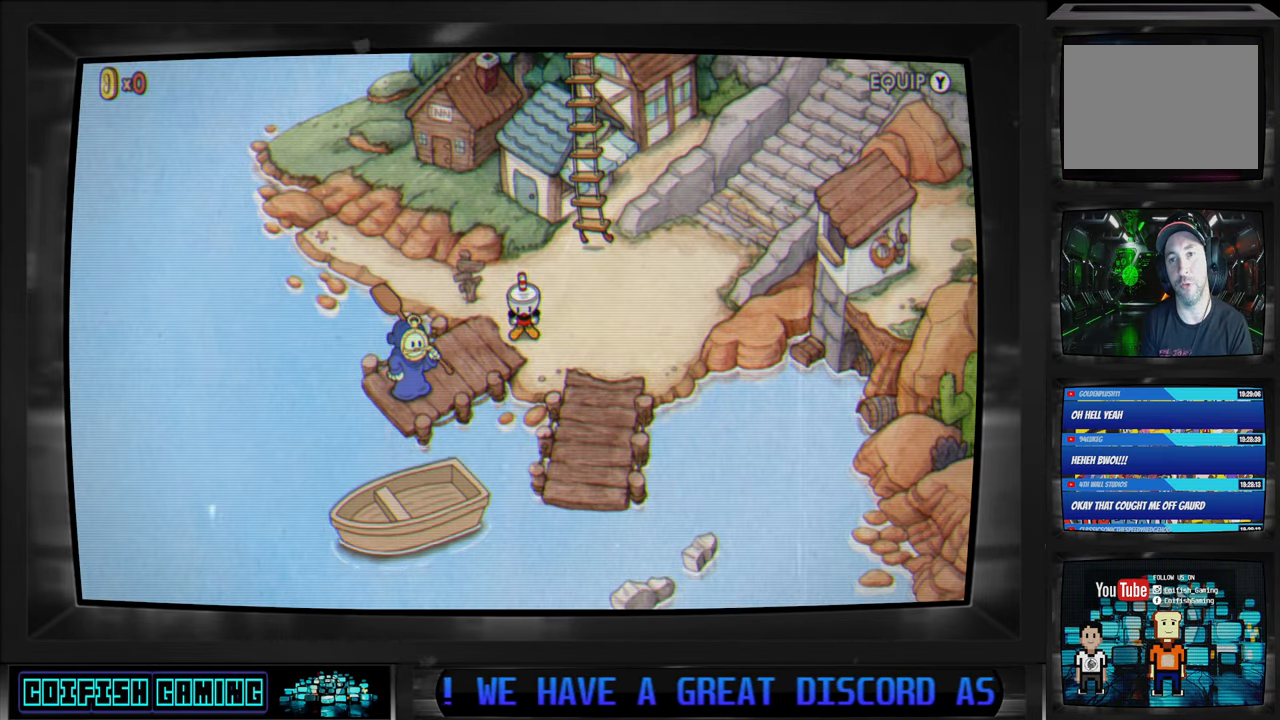
{"buttons": ["DPAD_UP", "DPAD_RIGHT"], "left_stick": "center", "right_stick": "center", "events": [[150, "DPAD_RIGHT", "down"], [500, "DPAD_UP", "down"]]}
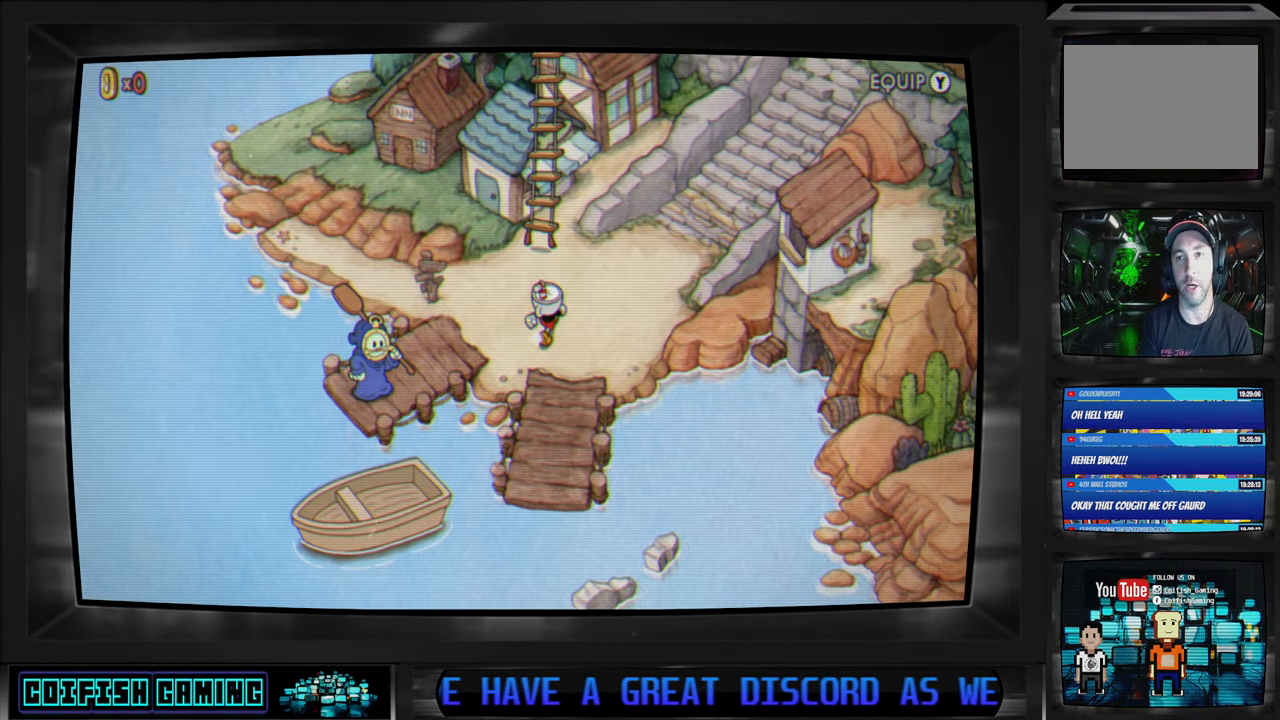
{"buttons": ["DPAD_RIGHT"], "left_stick": "center", "right_stick": "center", "events": [[383, "DPAD_UP", "up"]]}
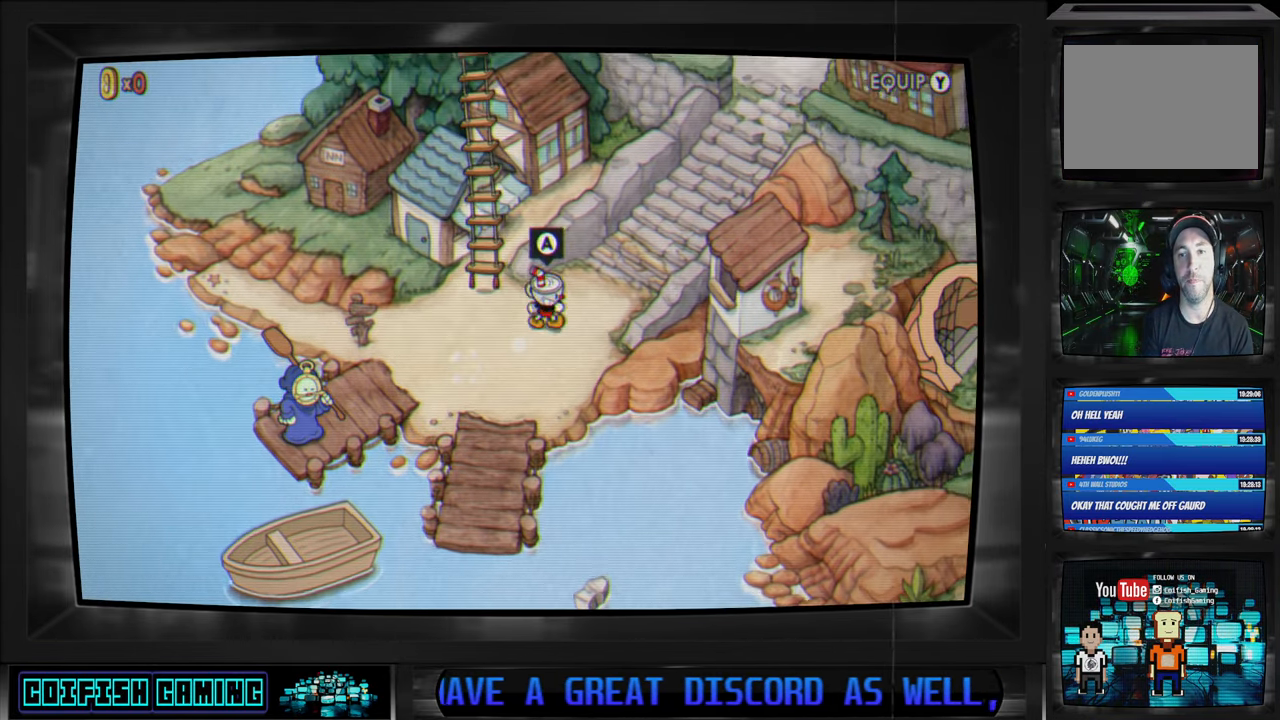
{"buttons": ["DPAD_UP", "DPAD_RIGHT"], "left_stick": "center", "right_stick": "center", "events": [[267, "DPAD_UP", "down"]]}
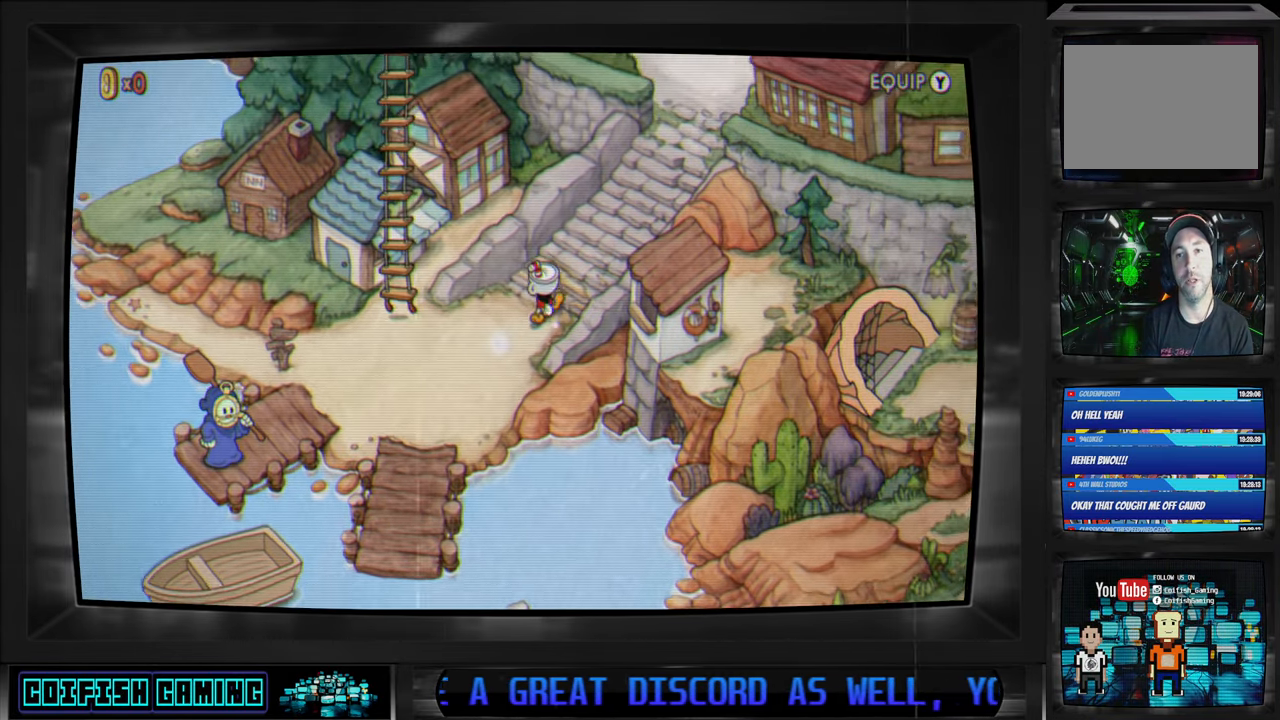
{"buttons": ["DPAD_UP", "DPAD_RIGHT"], "left_stick": "center", "right_stick": "center", "events": []}
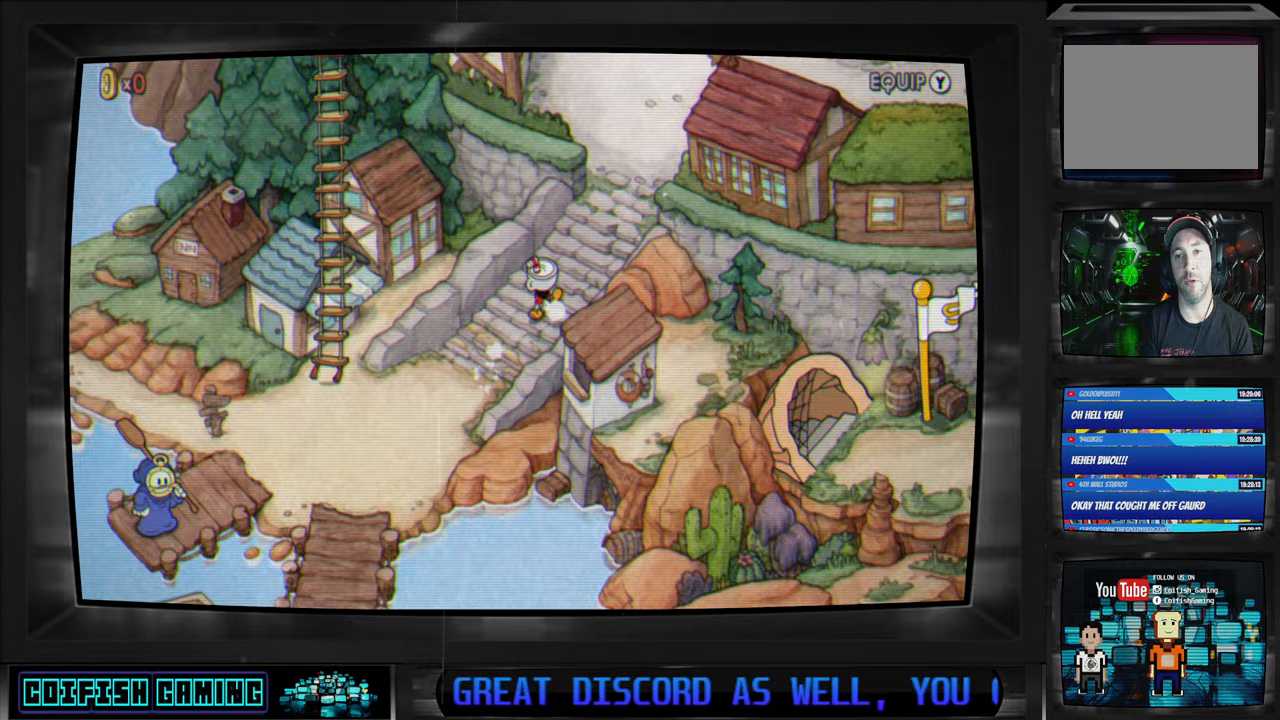
{"buttons": ["DPAD_UP", "DPAD_RIGHT"], "left_stick": "center", "right_stick": "center", "events": []}
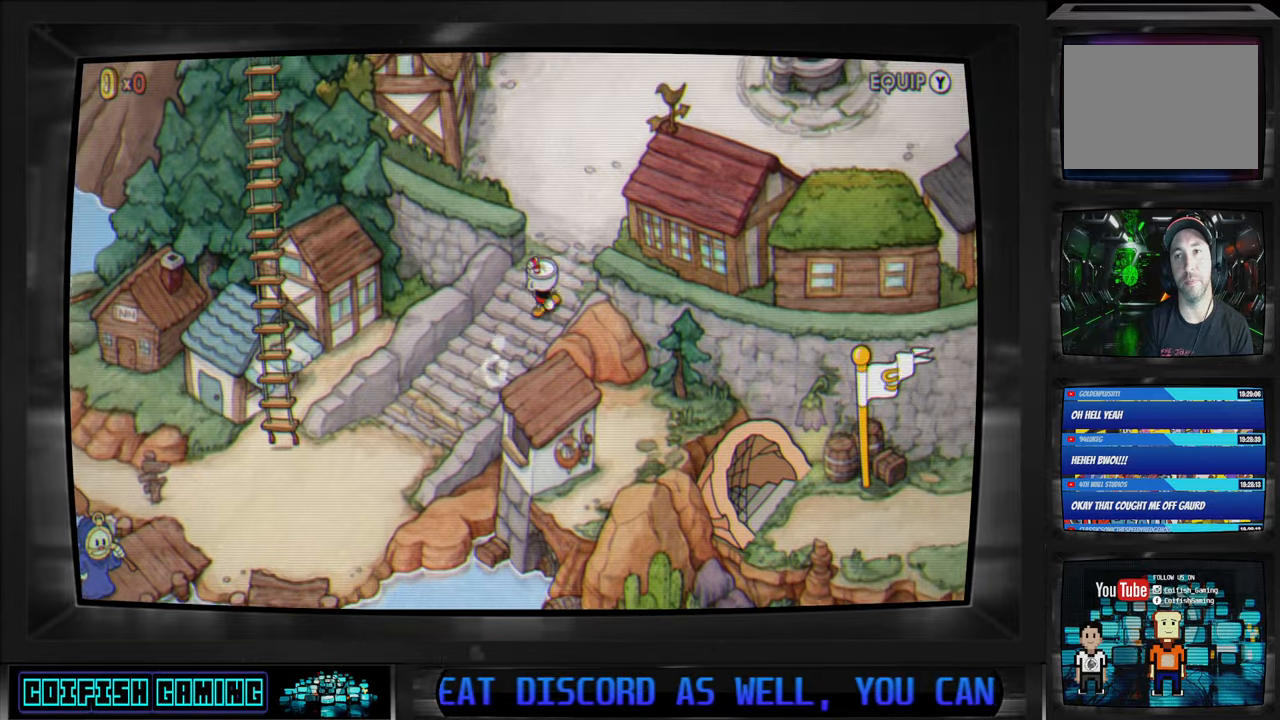
{"buttons": ["DPAD_UP", "DPAD_RIGHT"], "left_stick": "center", "right_stick": "center", "events": []}
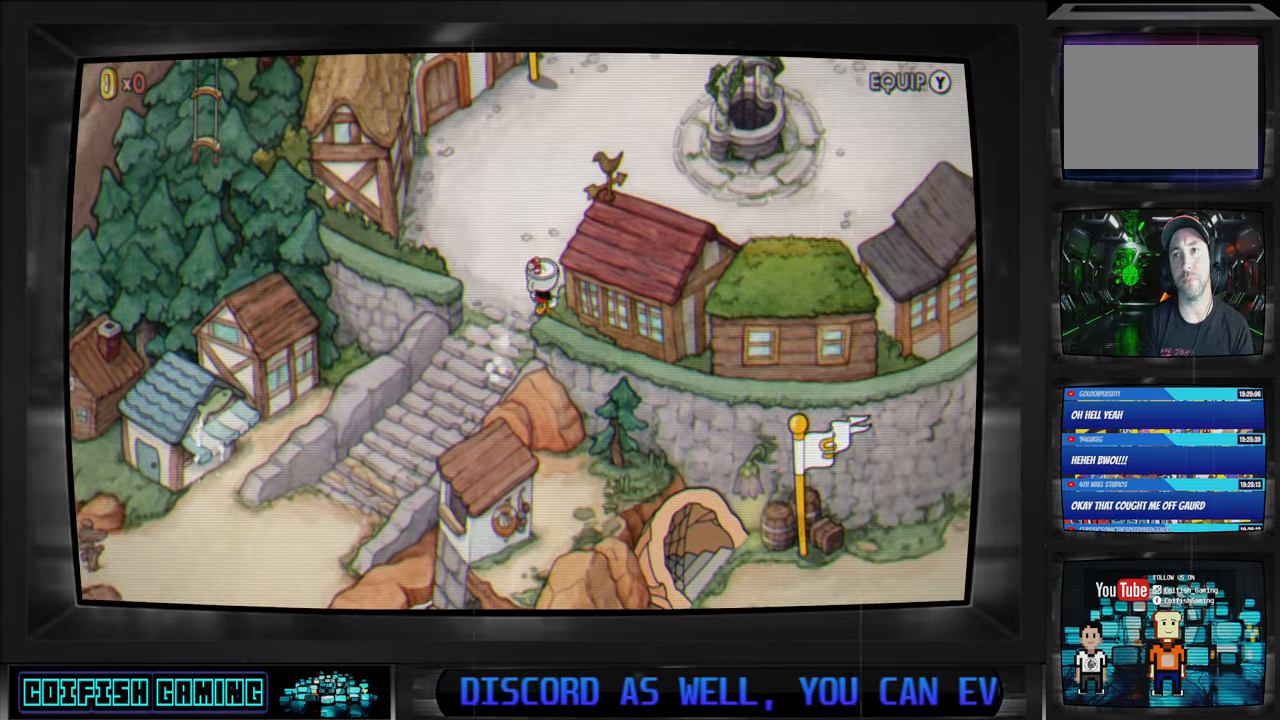
{"buttons": ["DPAD_UP", "DPAD_RIGHT"], "left_stick": "center", "right_stick": "center", "events": []}
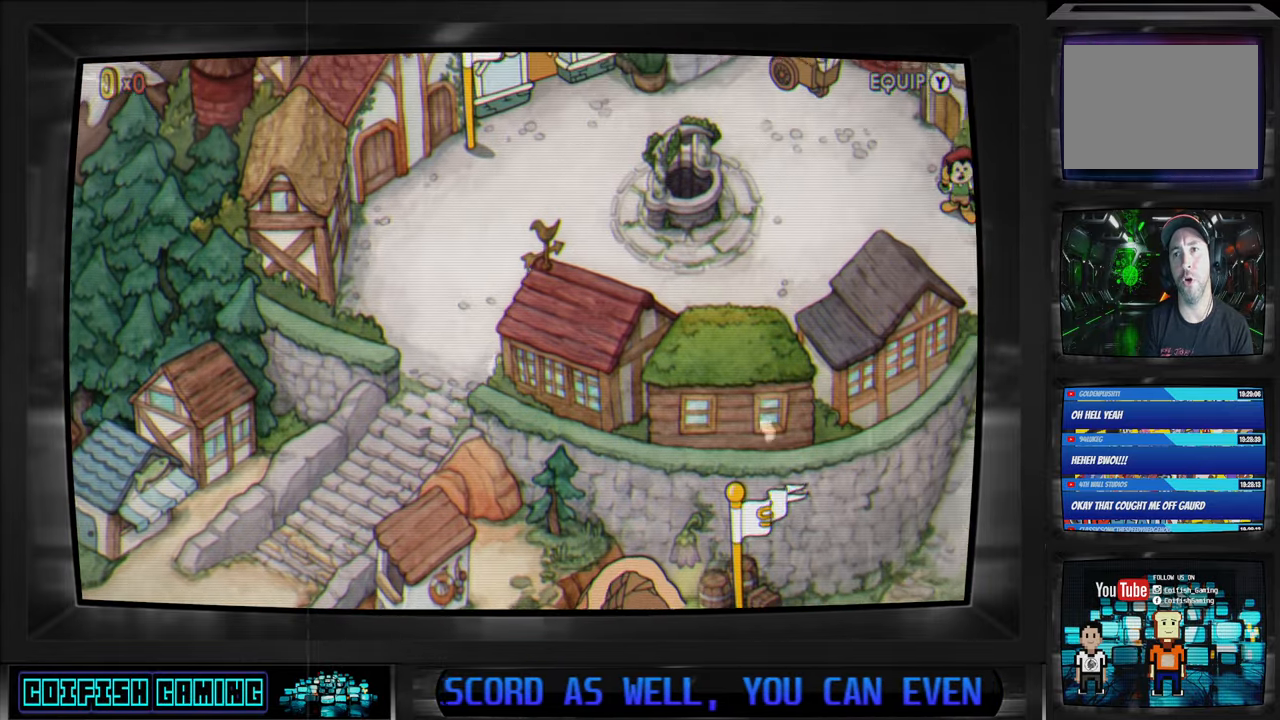
{"buttons": ["DPAD_RIGHT"], "left_stick": "center", "right_stick": "center", "events": [[33, "DPAD_UP", "up"]]}
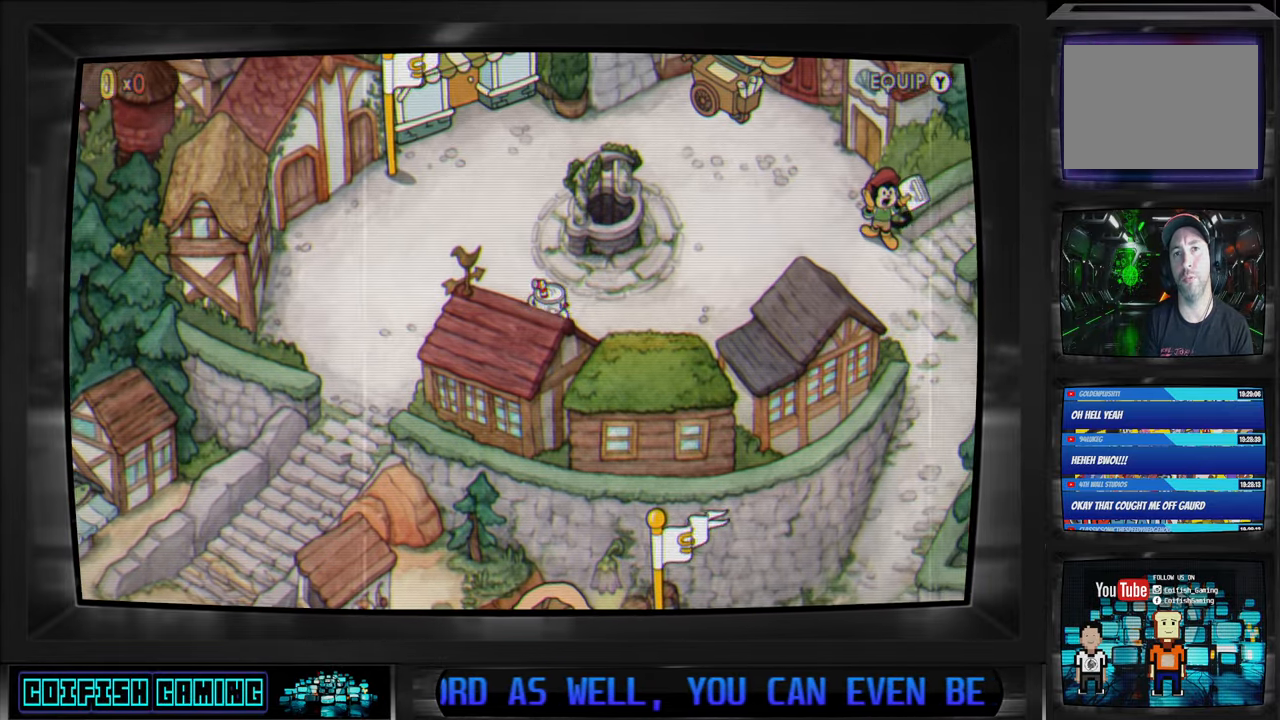
{"buttons": ["DPAD_UP", "DPAD_RIGHT"], "left_stick": "center", "right_stick": "center", "events": [[483, "DPAD_UP", "down"]]}
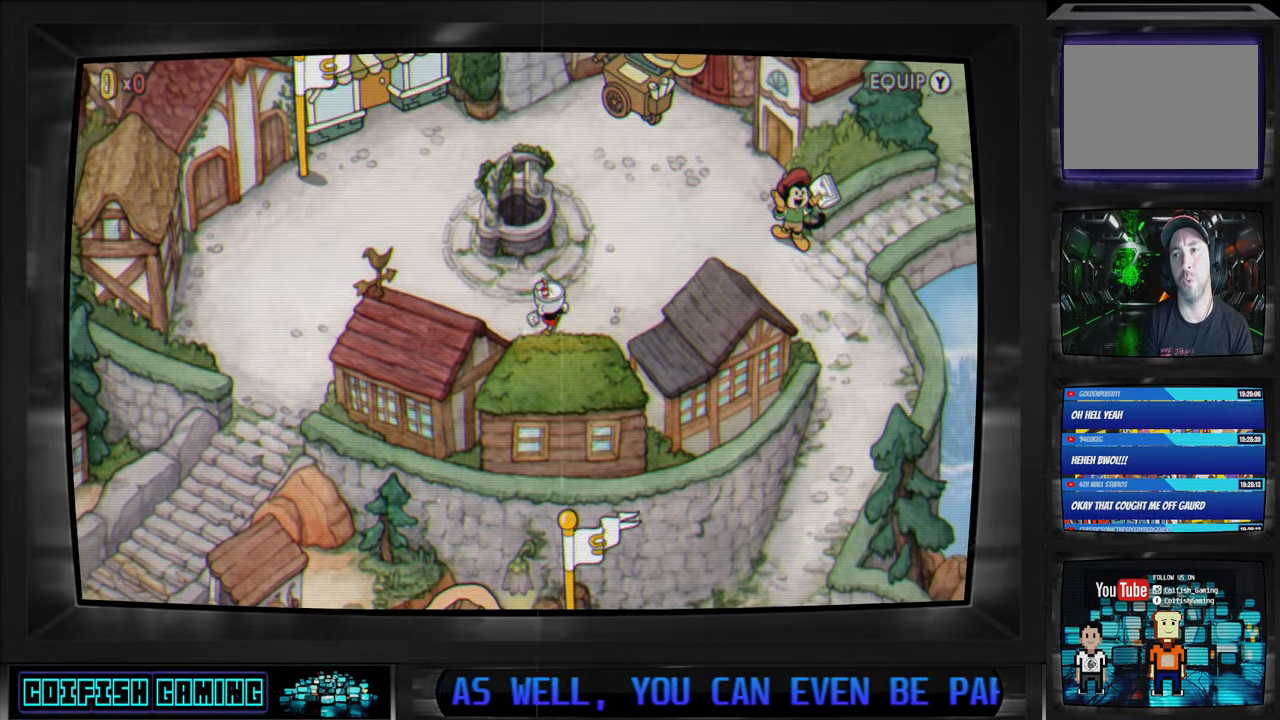
{"buttons": ["DPAD_RIGHT"], "left_stick": "center", "right_stick": "center", "events": [[267, "DPAD_UP", "up"]]}
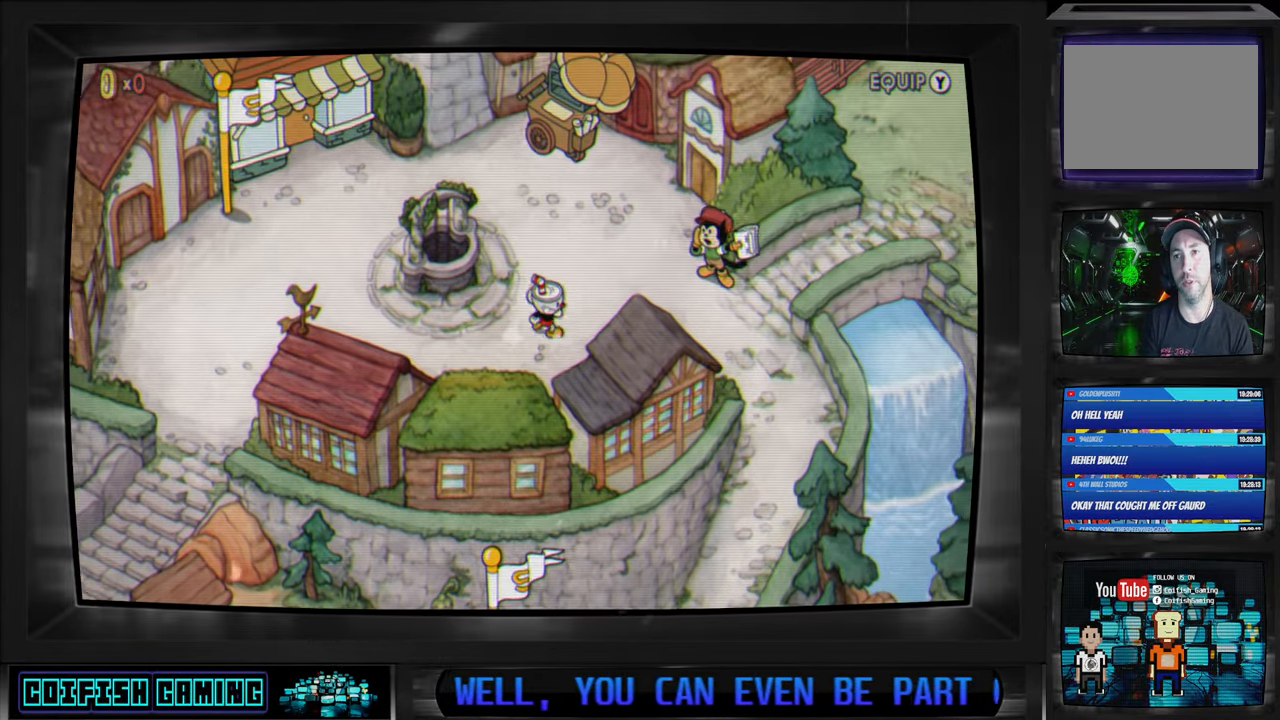
{"buttons": ["DPAD_RIGHT"], "left_stick": "center", "right_stick": "center", "events": []}
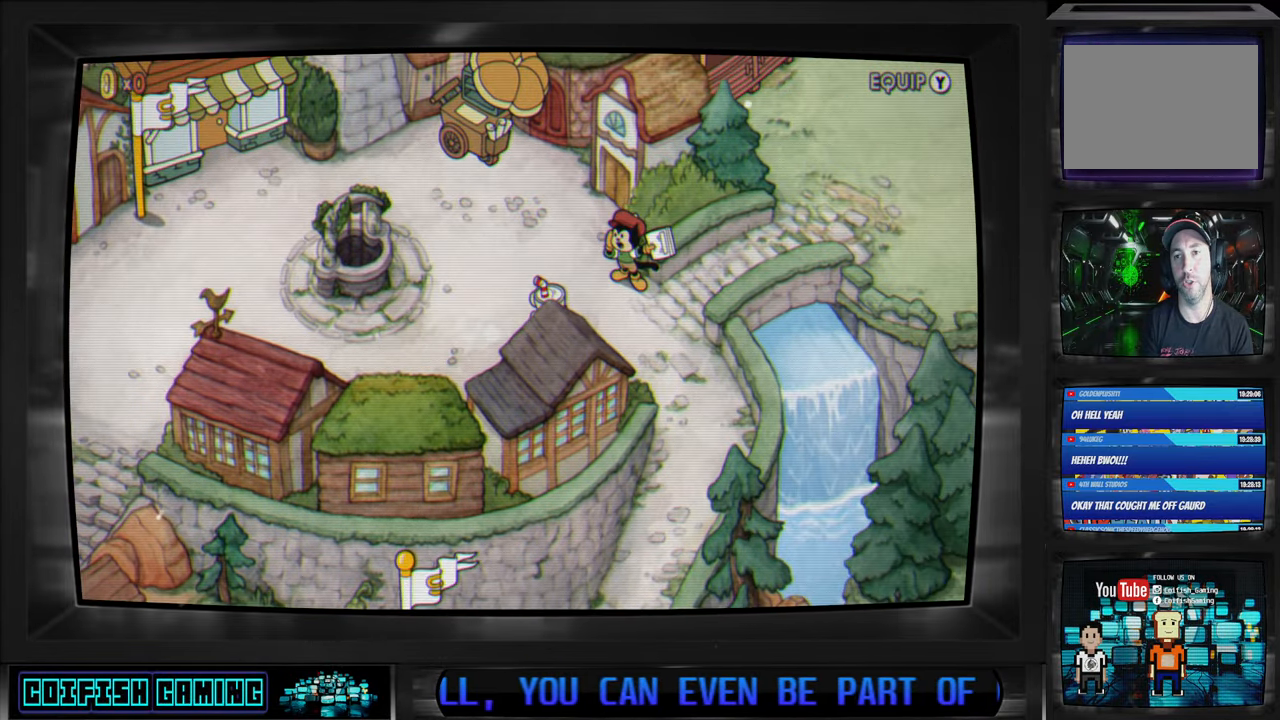
{"buttons": ["DPAD_RIGHT"], "left_stick": "center", "right_stick": "center", "events": []}
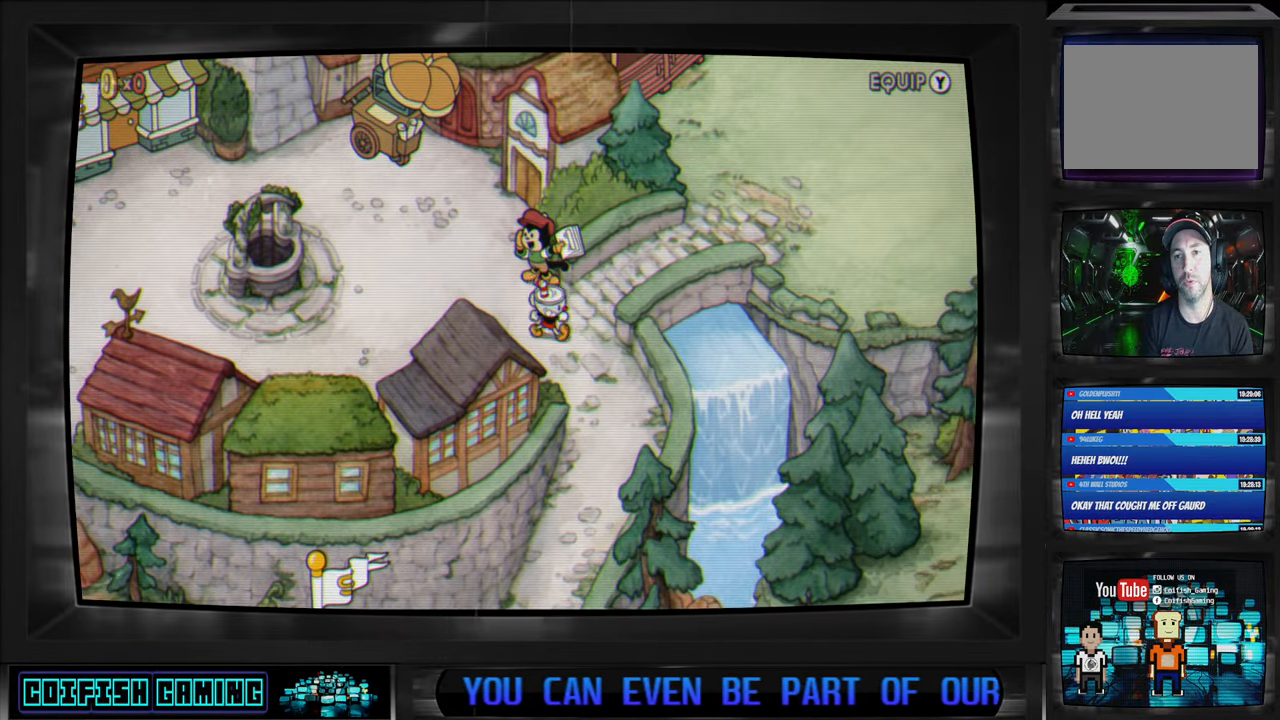
{"buttons": ["DPAD_UP", "DPAD_RIGHT"], "left_stick": "center", "right_stick": "center", "events": [[167, "DPAD_UP", "down"]]}
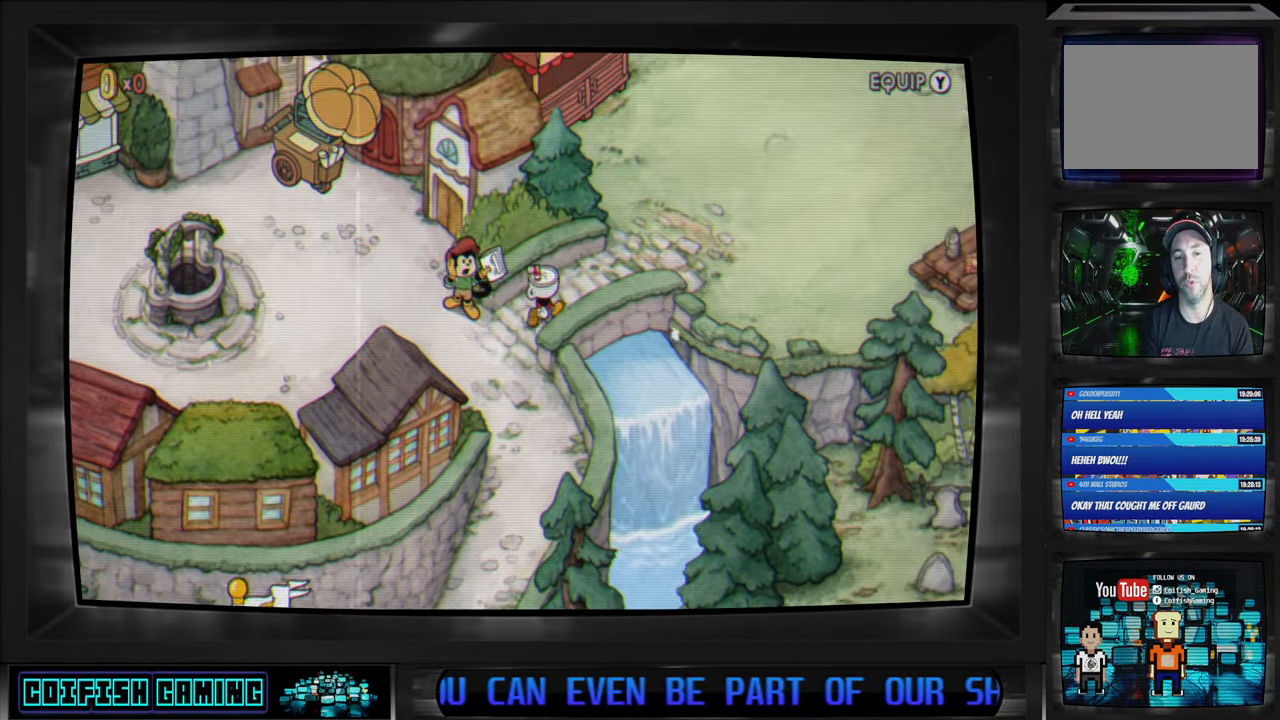
{"buttons": ["DPAD_UP", "DPAD_RIGHT"], "left_stick": "center", "right_stick": "center", "events": [[83, "DPAD_UP", "up"], [433, "DPAD_UP", "down"]]}
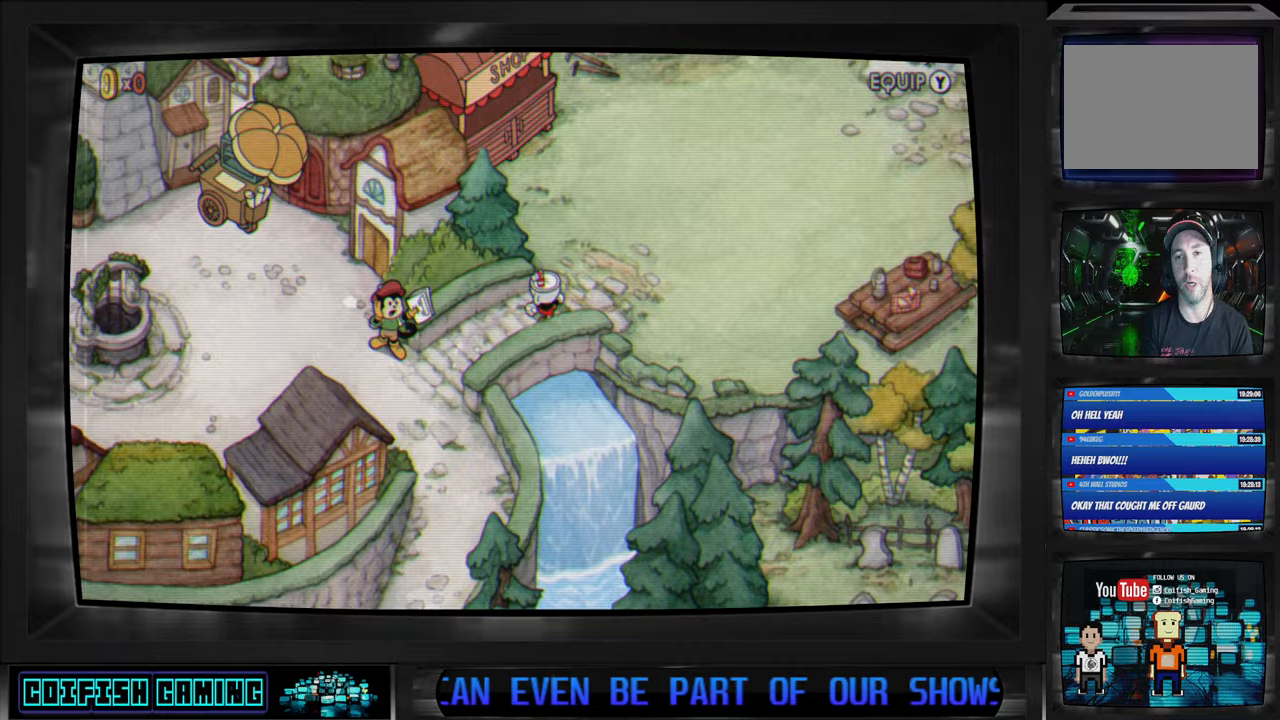
{"buttons": ["DPAD_UP", "DPAD_RIGHT"], "left_stick": "center", "right_stick": "center", "events": []}
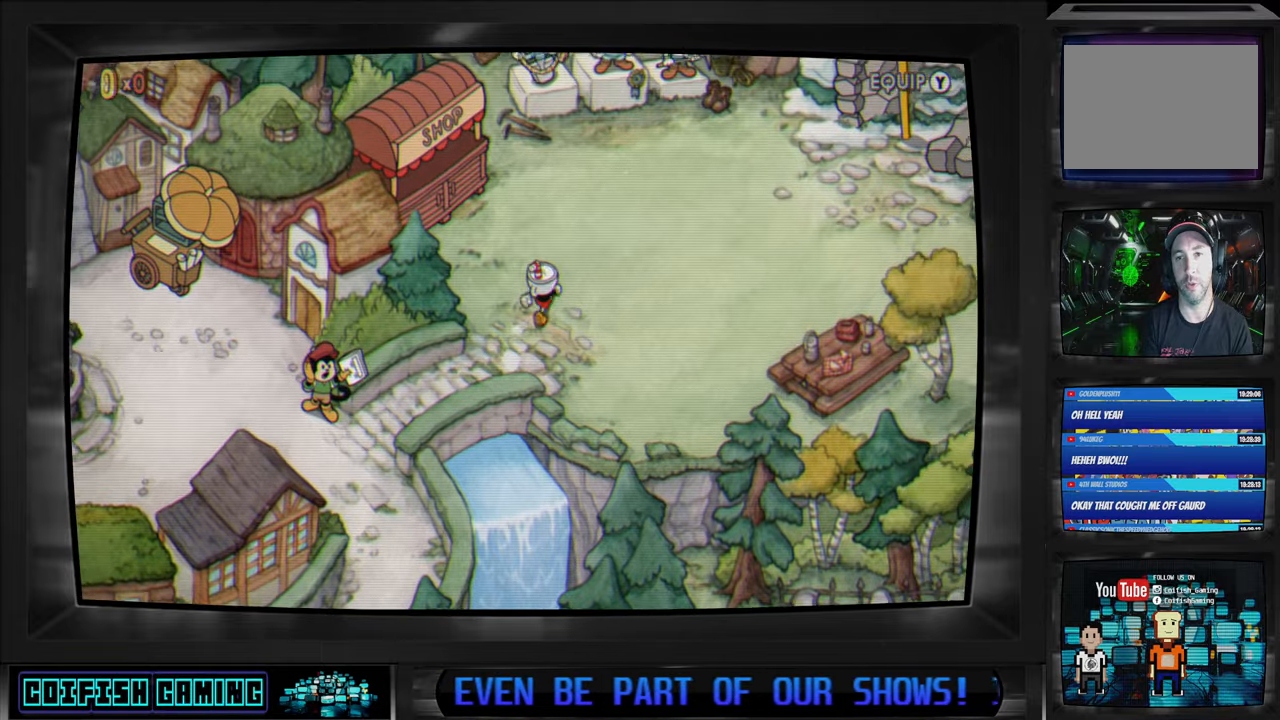
{"buttons": [], "left_stick": "center", "right_stick": "center", "events": [[167, "DPAD_UP", "up"], [283, "DPAD_RIGHT", "up"]]}
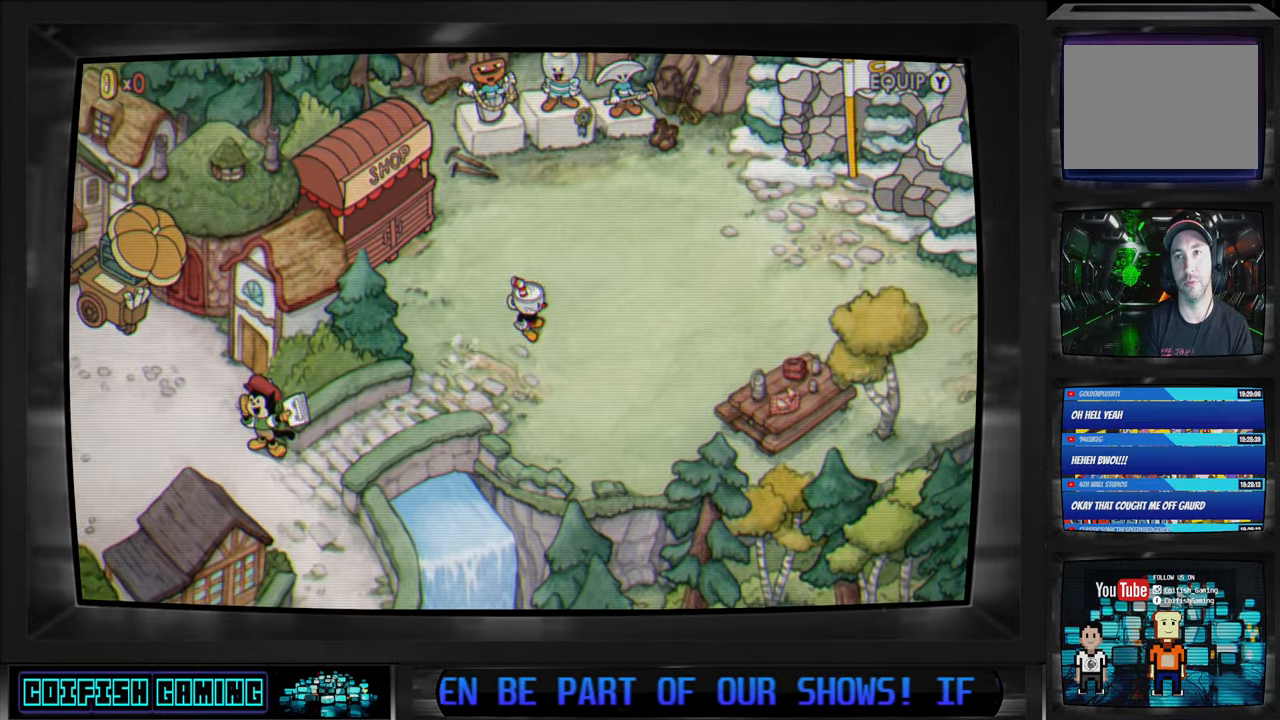
{"buttons": ["DPAD_UP", "DPAD_RIGHT"], "left_stick": "center", "right_stick": "center", "events": [[67, "DPAD_RIGHT", "down"], [483, "DPAD_UP", "down"]]}
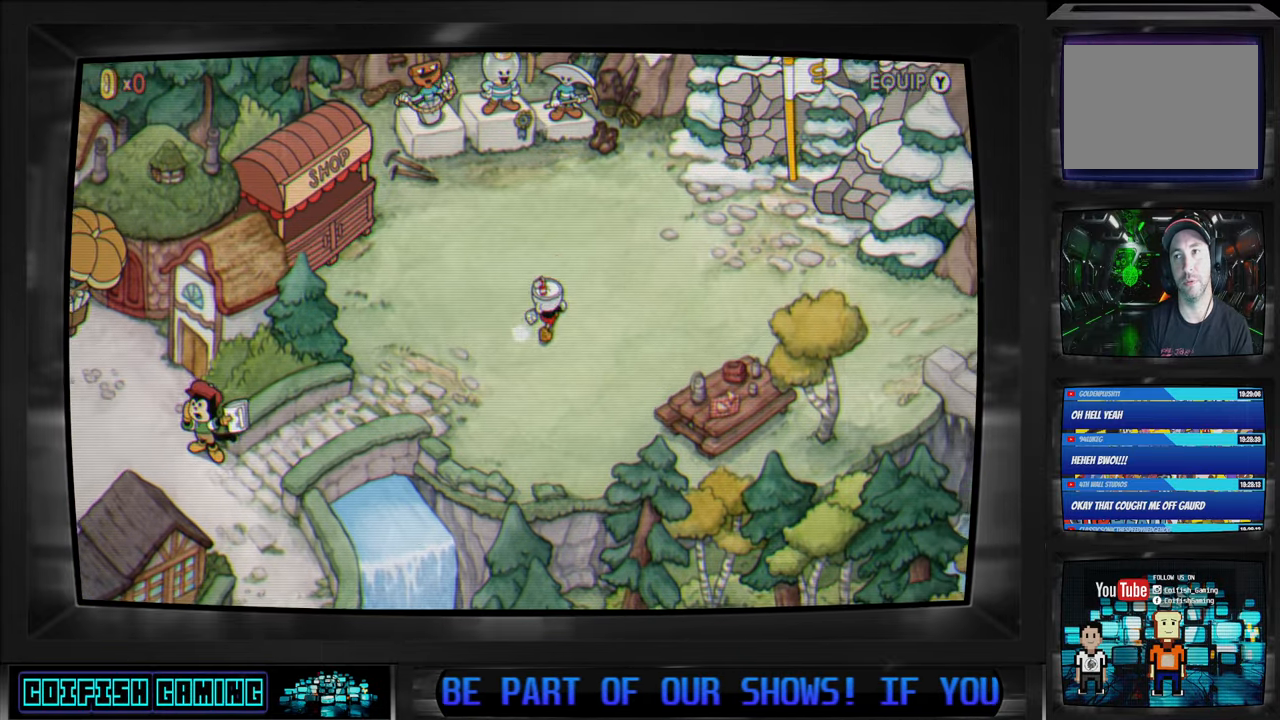
{"buttons": ["DPAD_UP", "DPAD_RIGHT"], "left_stick": "center", "right_stick": "center", "events": [[167, "DPAD_UP", "up"], [500, "DPAD_UP", "down"]]}
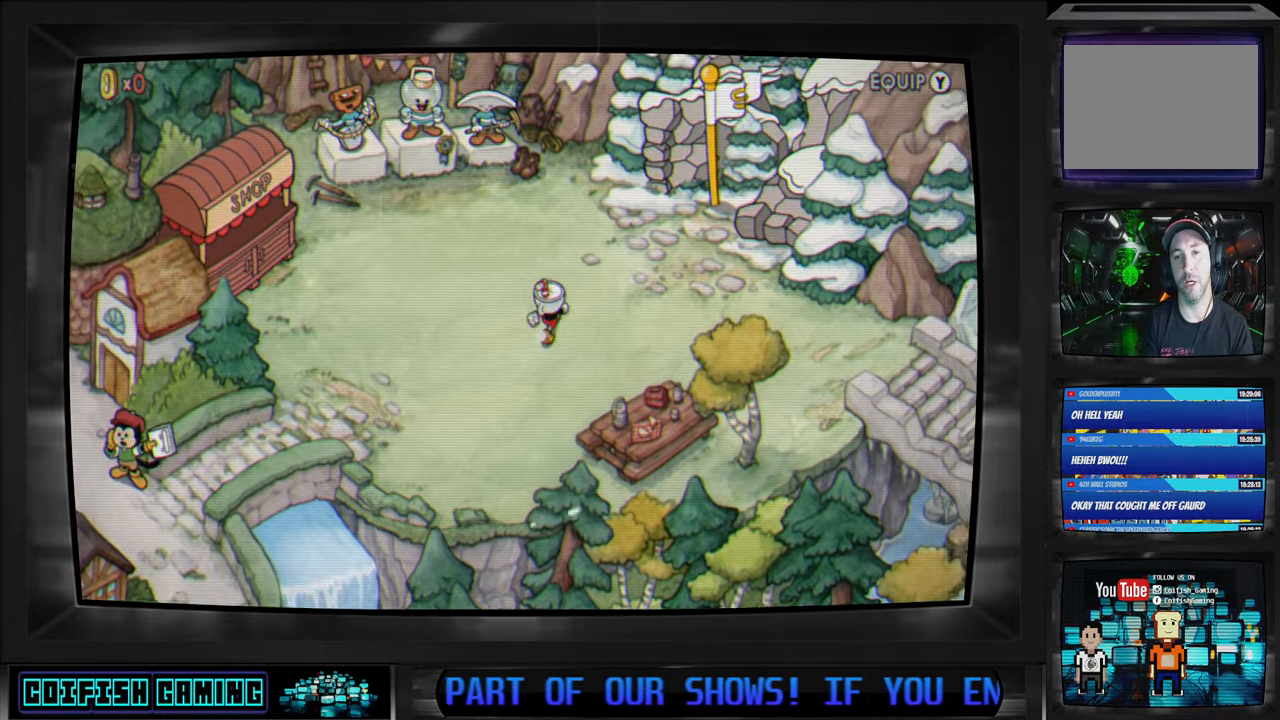
{"buttons": ["DPAD_RIGHT"], "left_stick": "center", "right_stick": "center", "events": [[483, "DPAD_UP", "up"]]}
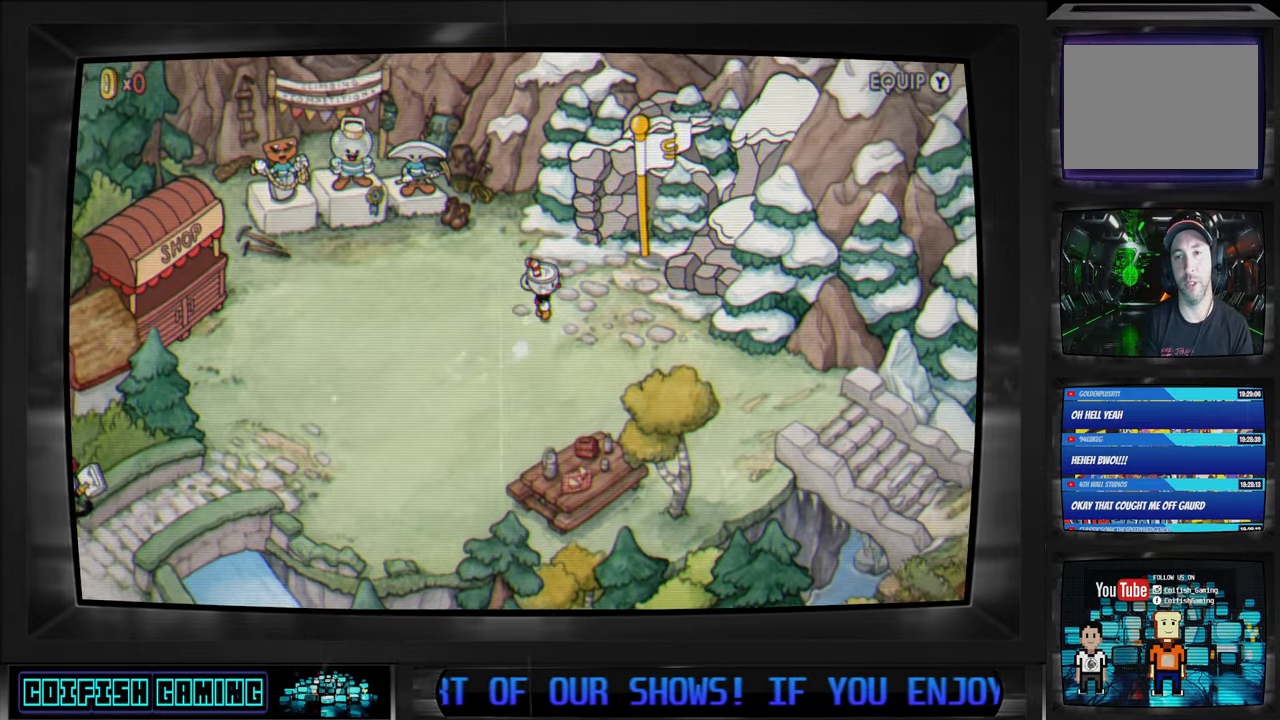
{"buttons": [], "left_stick": "center", "right_stick": "center", "events": [[217, "DPAD_RIGHT", "up"]]}
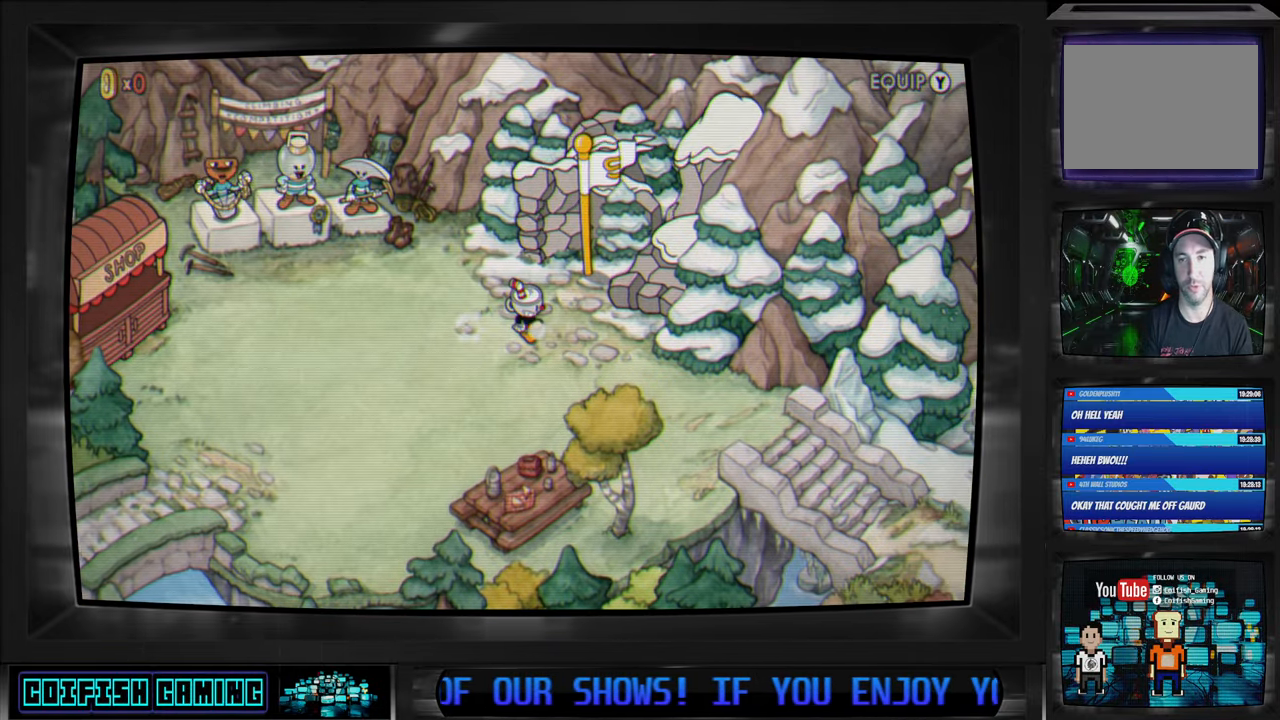
{"buttons": [], "left_stick": "center", "right_stick": "center", "events": []}
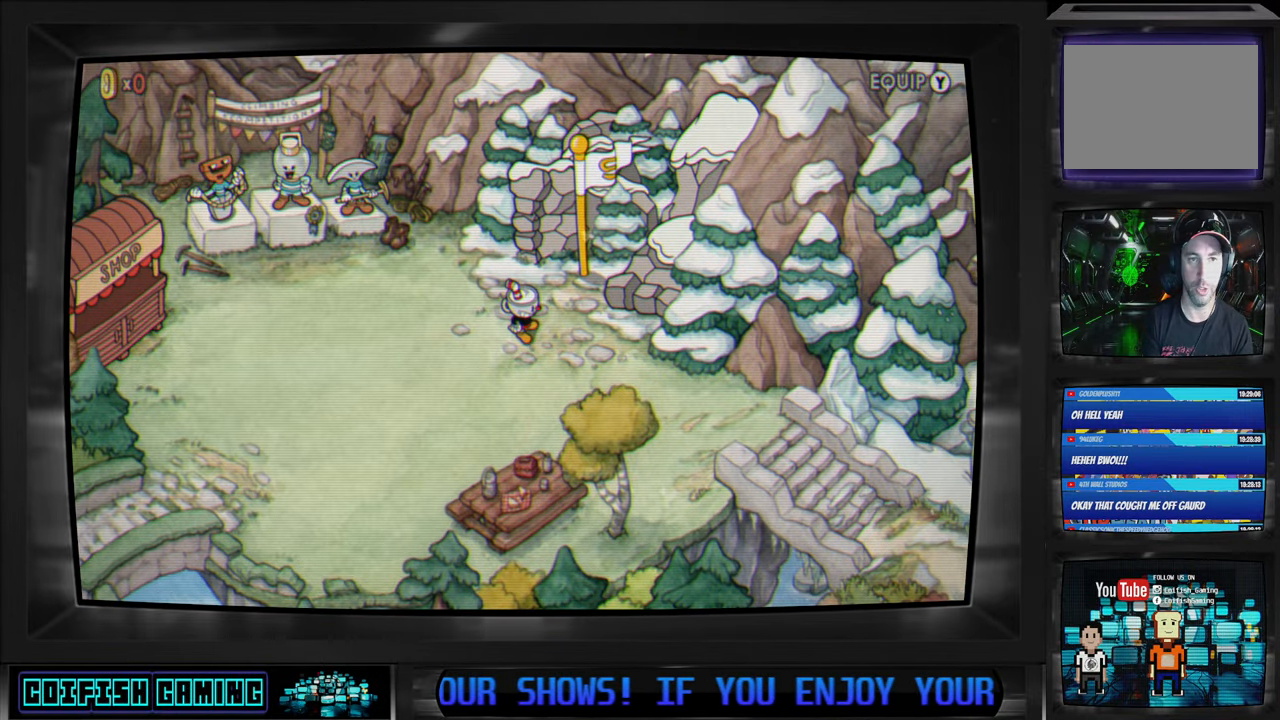
{"buttons": [], "left_stick": "center", "right_stick": "center", "events": []}
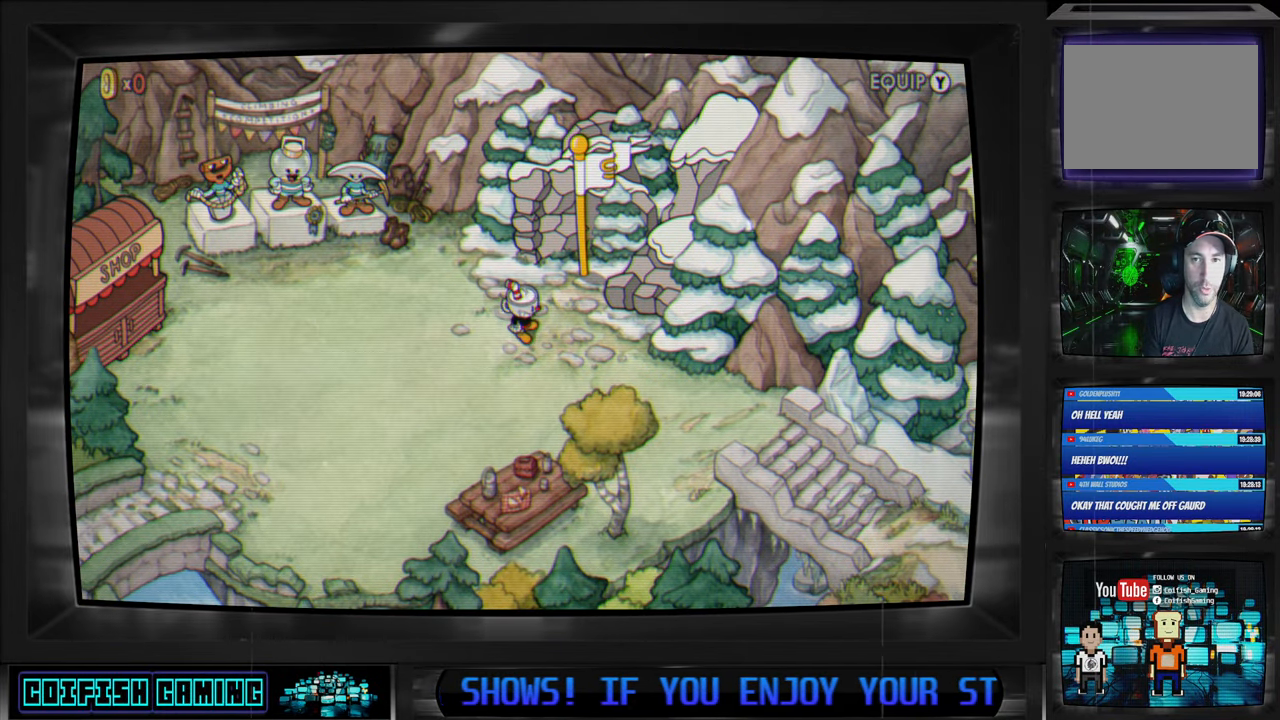
{"buttons": [], "left_stick": "center", "right_stick": "center", "events": []}
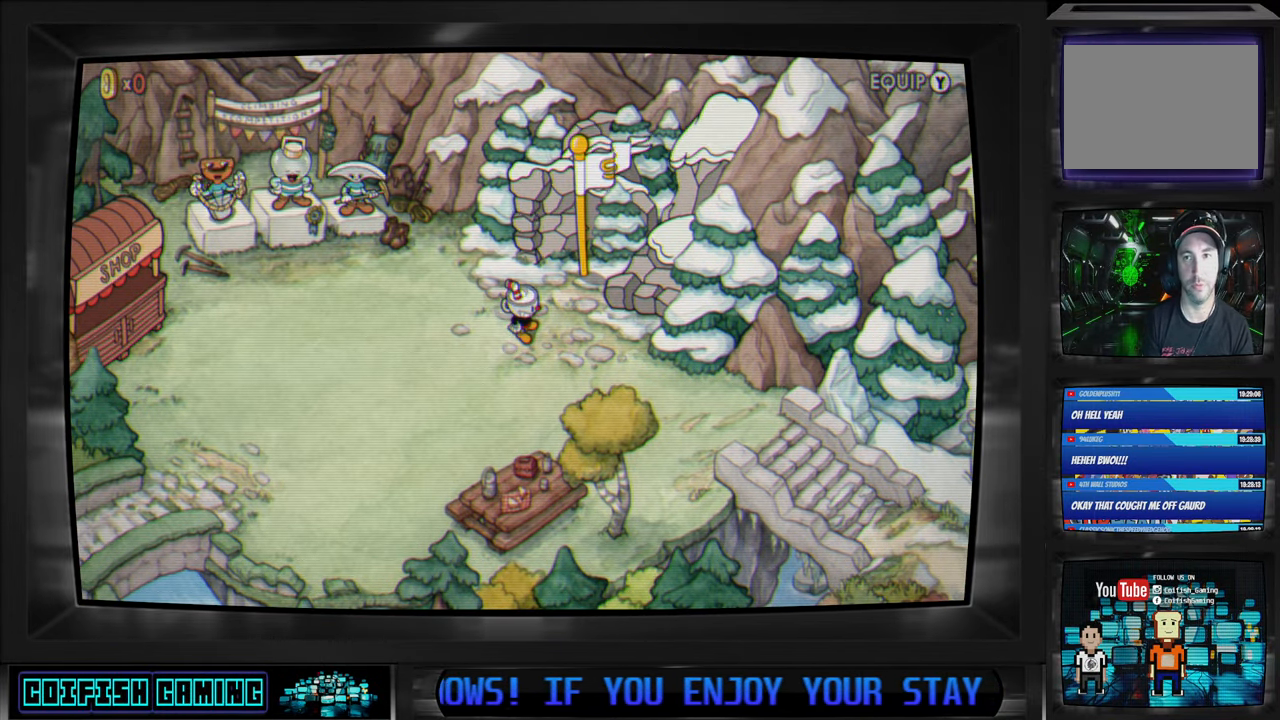
{"buttons": ["Y"], "left_stick": "center", "right_stick": "center", "events": [[467, "Y", "down"]]}
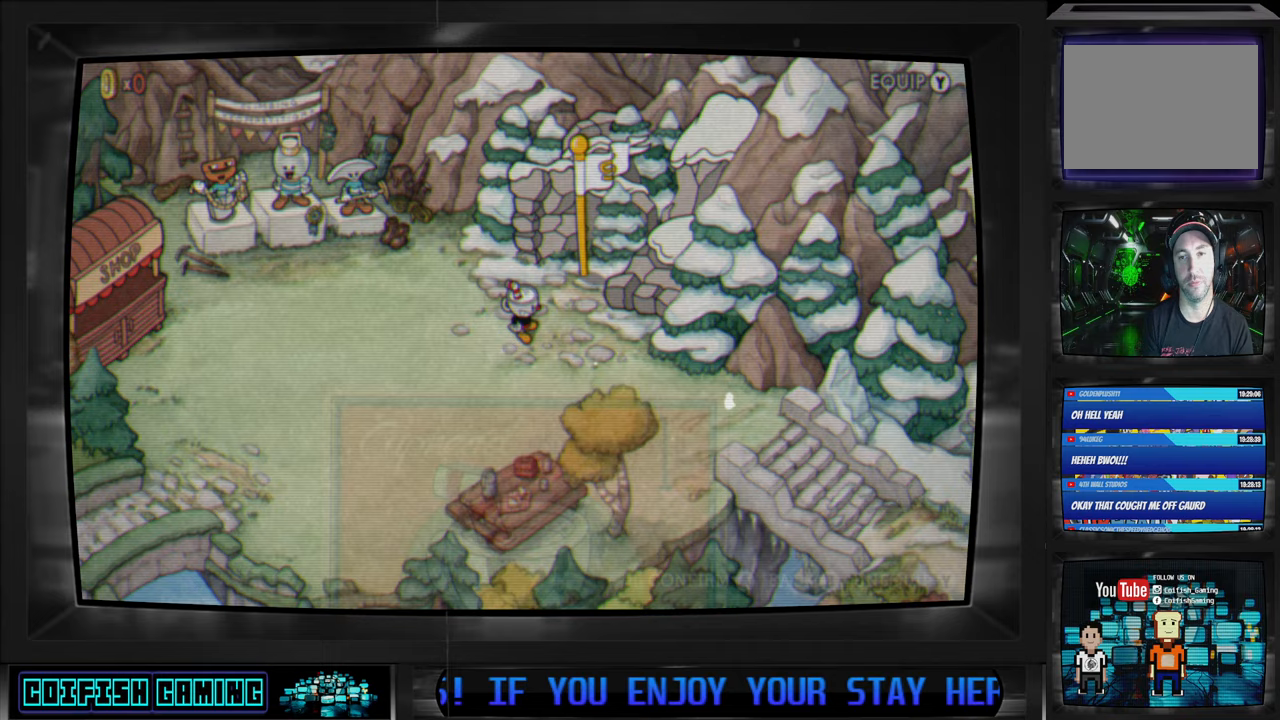
{"buttons": [], "left_stick": "center", "right_stick": "center", "events": [[83, "Y", "up"]]}
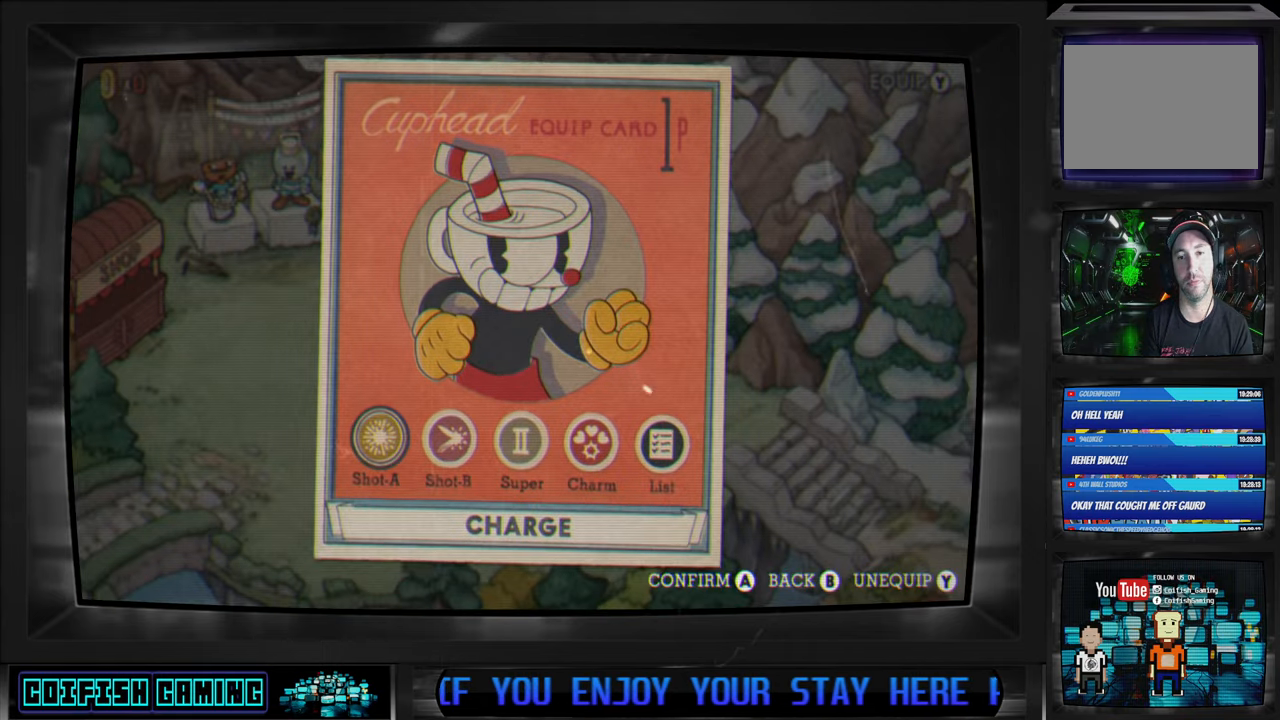
{"buttons": [], "left_stick": "center", "right_stick": "center", "events": [[183, "B", "down"], [267, "B", "up"]]}